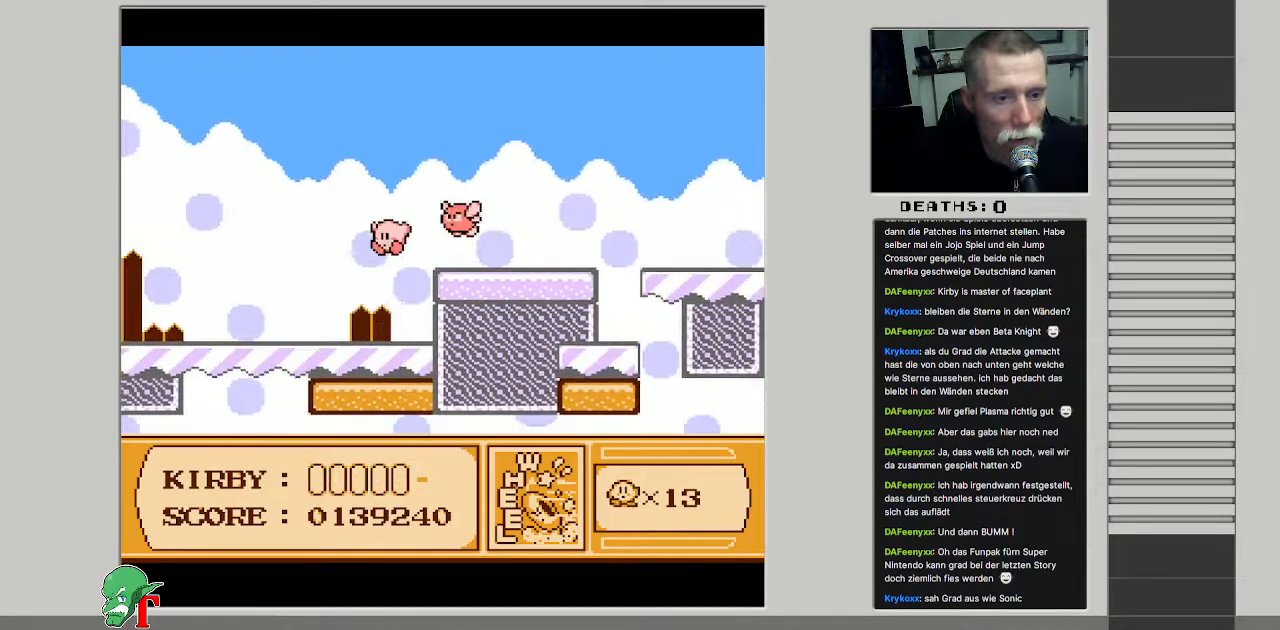
Gameplay with a controller (Nintendo layout); each line is a JSON object with the inputs held at the frame after it. "events" lists button and stick changes between this image and that frame as [ms after this image, input, new state], when the widget could be followed in between. Not read: L3 R3.
{"buttons": [], "events": [[417, "DPAD_LEFT", "up"]]}
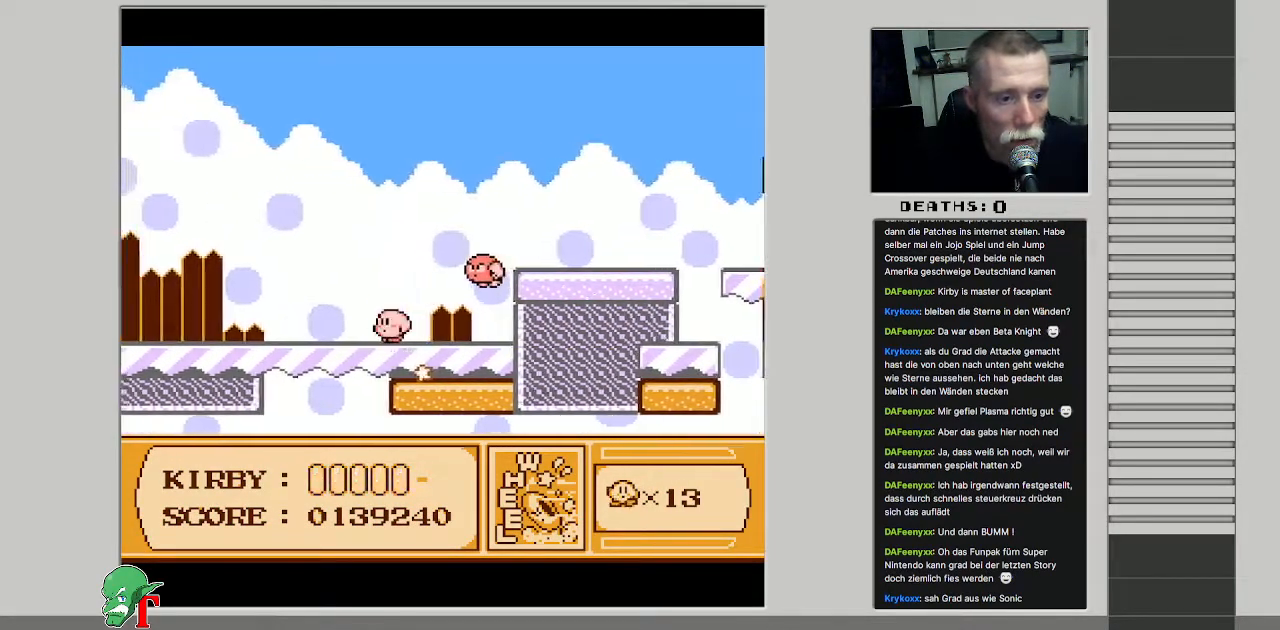
{"buttons": ["DPAD_RIGHT"], "events": [[33, "DPAD_RIGHT", "down"]]}
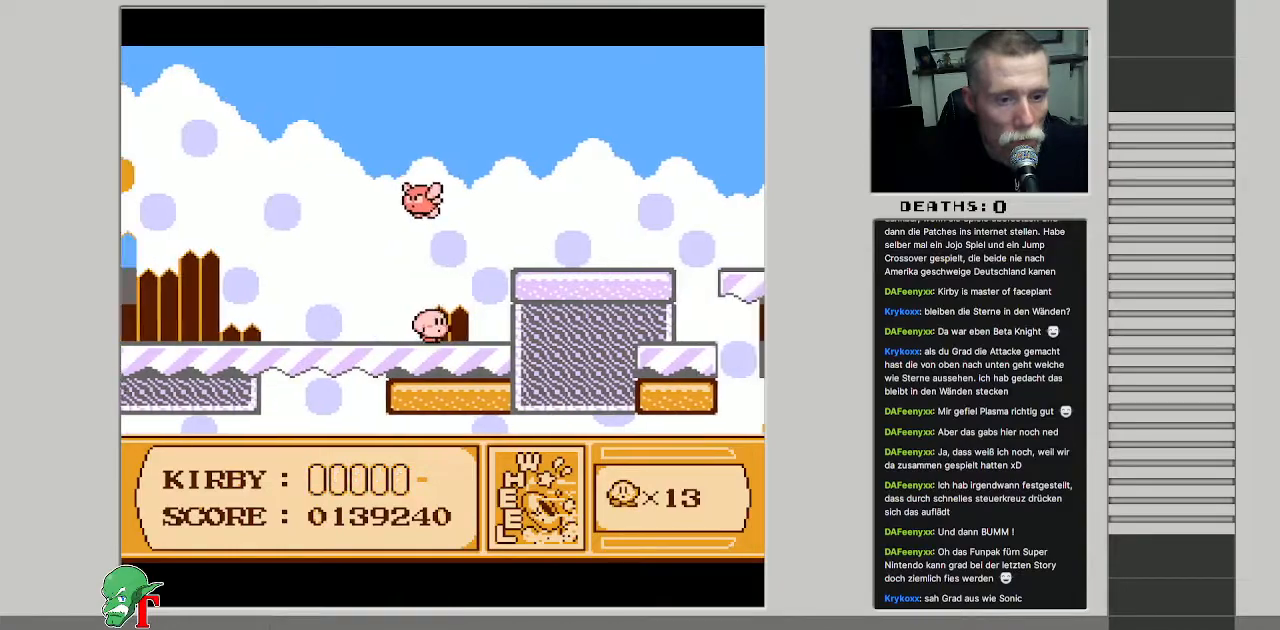
{"buttons": ["B", "DPAD_RIGHT"], "events": [[33, "A", "down"], [350, "A", "up"], [450, "B", "down"]]}
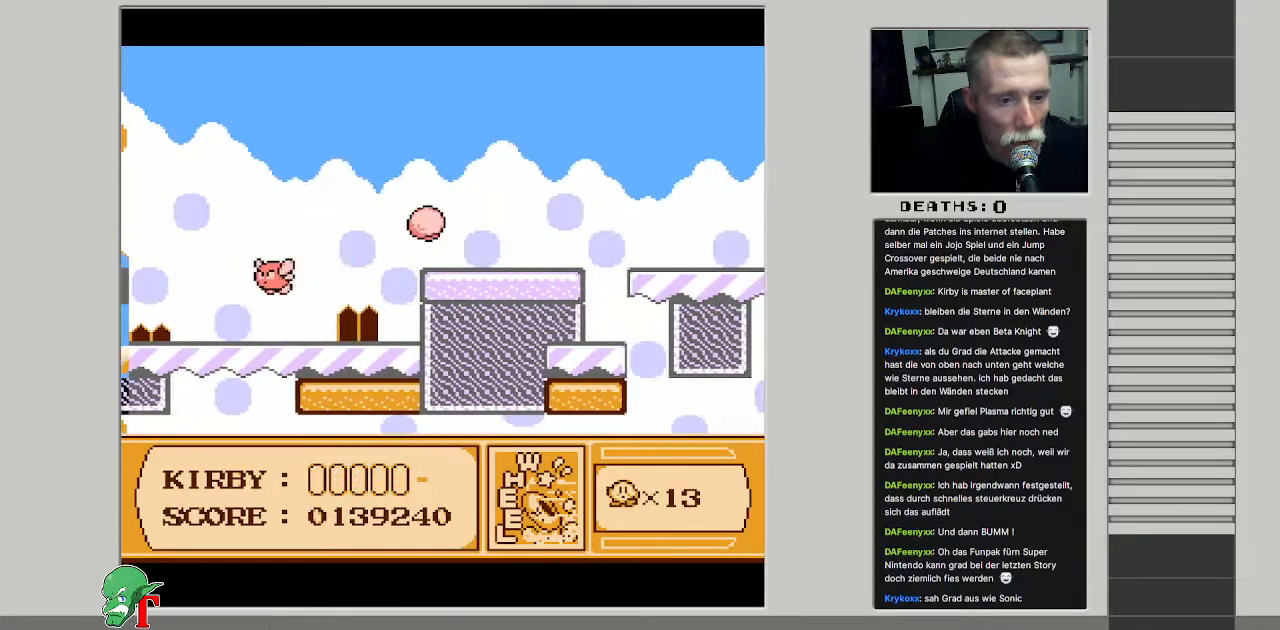
{"buttons": ["B"], "events": [[283, "DPAD_RIGHT", "up"]]}
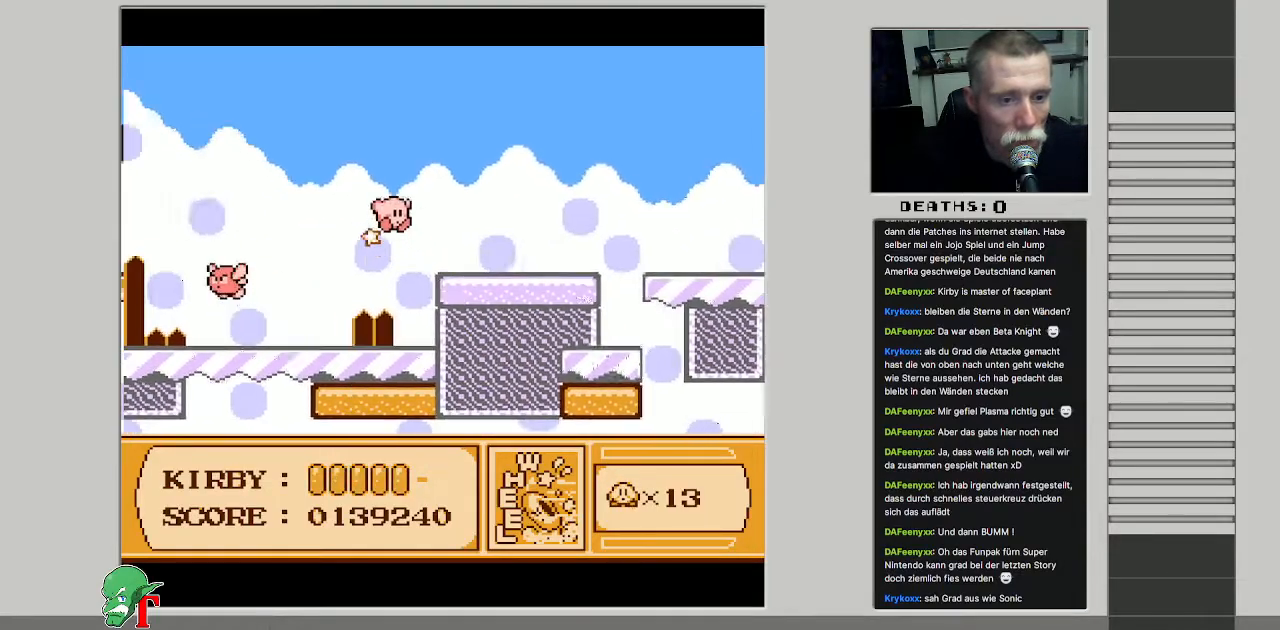
{"buttons": ["DPAD_RIGHT"], "events": [[167, "B", "up"], [200, "DPAD_RIGHT", "down"]]}
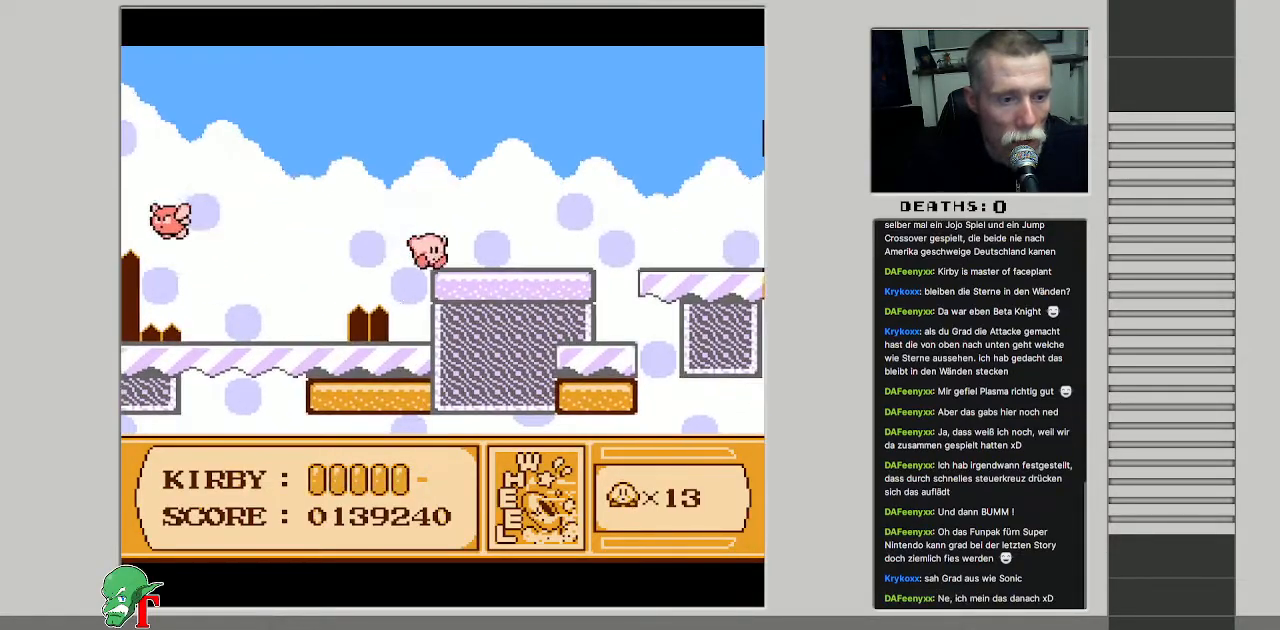
{"buttons": ["B"], "events": [[250, "DPAD_RIGHT", "up"], [417, "B", "down"]]}
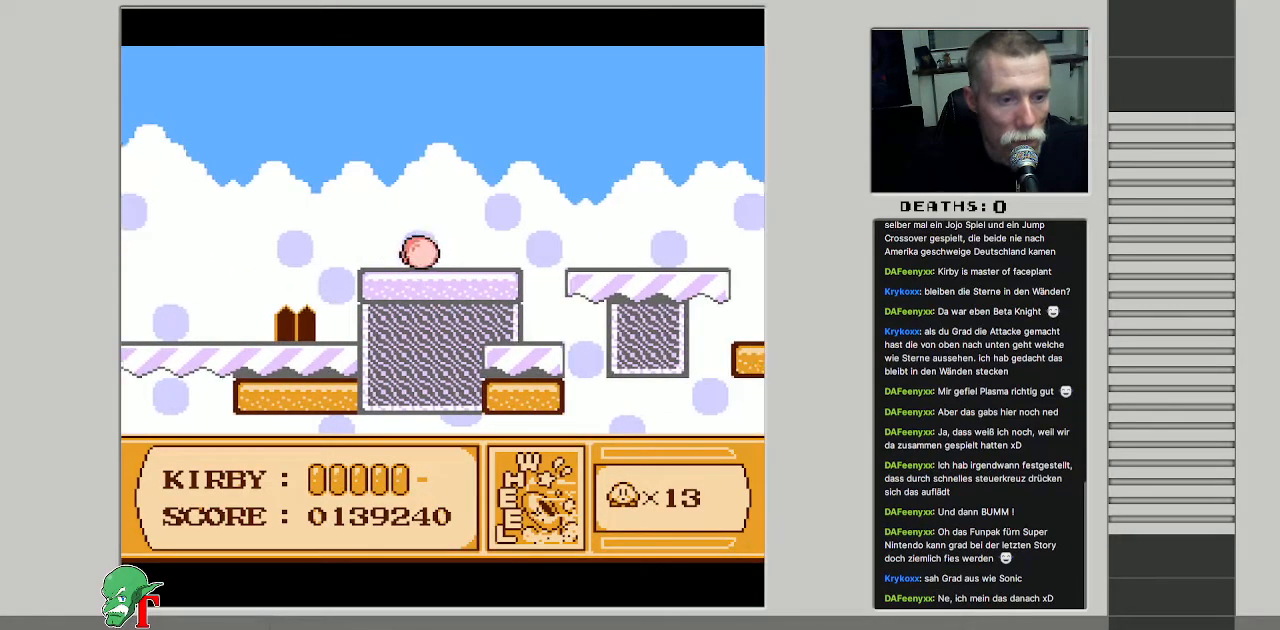
{"buttons": ["B", "DPAD_RIGHT"], "events": [[433, "DPAD_RIGHT", "down"]]}
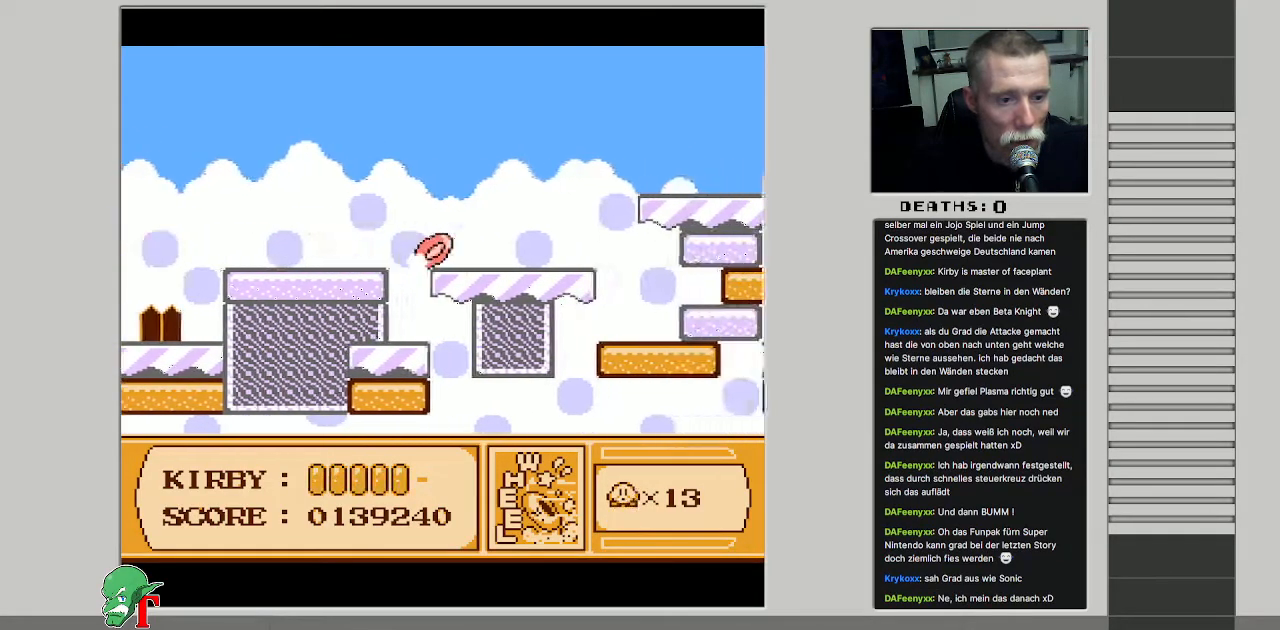
{"buttons": ["B", "DPAD_UP"], "events": [[250, "DPAD_RIGHT", "up"], [467, "DPAD_UP", "down"]]}
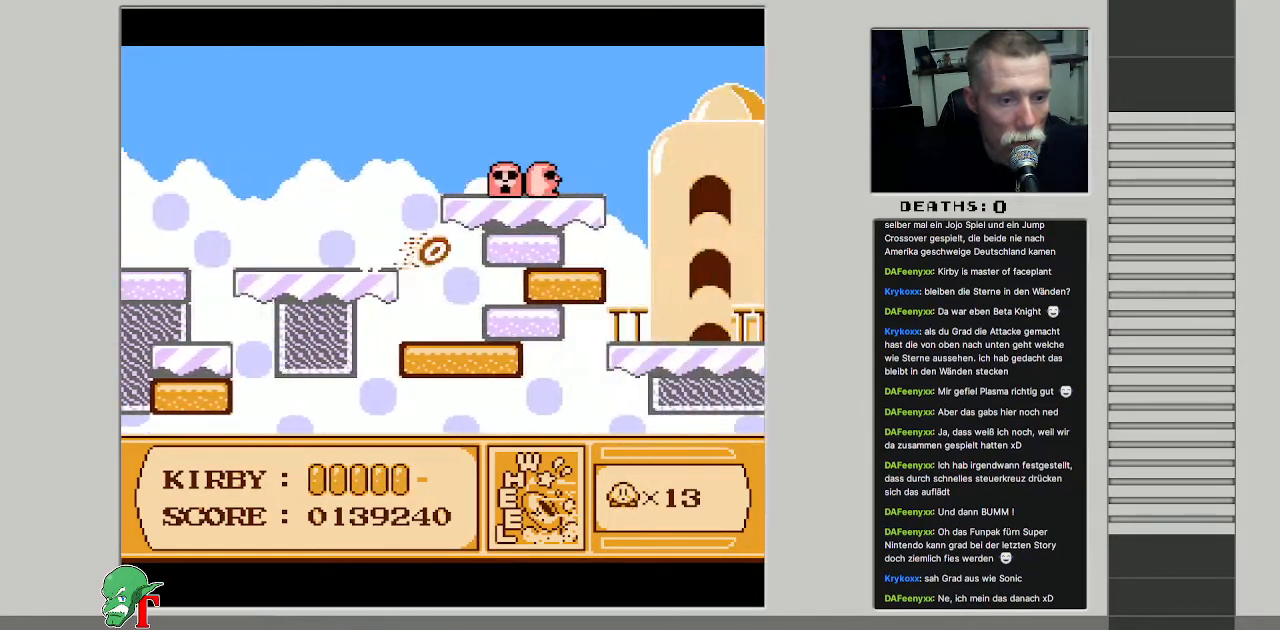
{"buttons": ["DPAD_UP"], "events": [[17, "DPAD_LEFT", "down"], [33, "DPAD_UP", "up"], [150, "DPAD_UP", "down"], [183, "DPAD_LEFT", "up"], [233, "DPAD_UP", "up"], [283, "B", "up"], [317, "DPAD_UP", "down"]]}
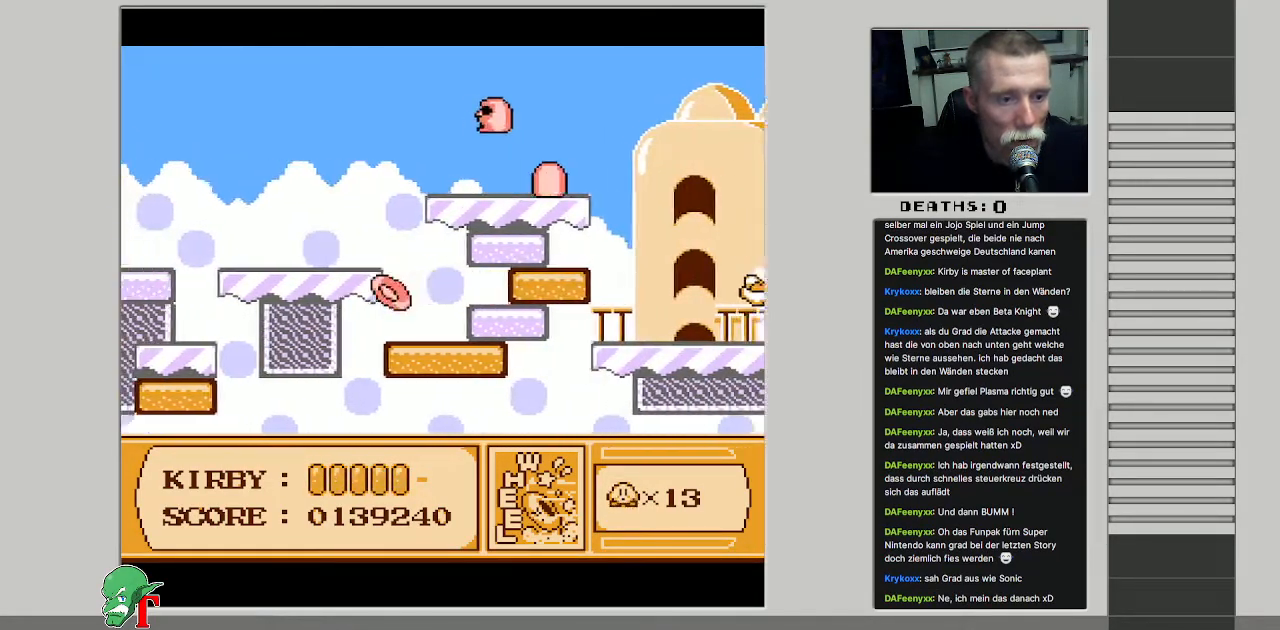
{"buttons": ["DPAD_UP", "DPAD_RIGHT"], "events": [[67, "DPAD_UP", "up"], [83, "DPAD_RIGHT", "down"], [150, "A", "down"], [217, "B", "down"], [217, "DPAD_UP", "down"], [450, "A", "up"], [450, "B", "up"]]}
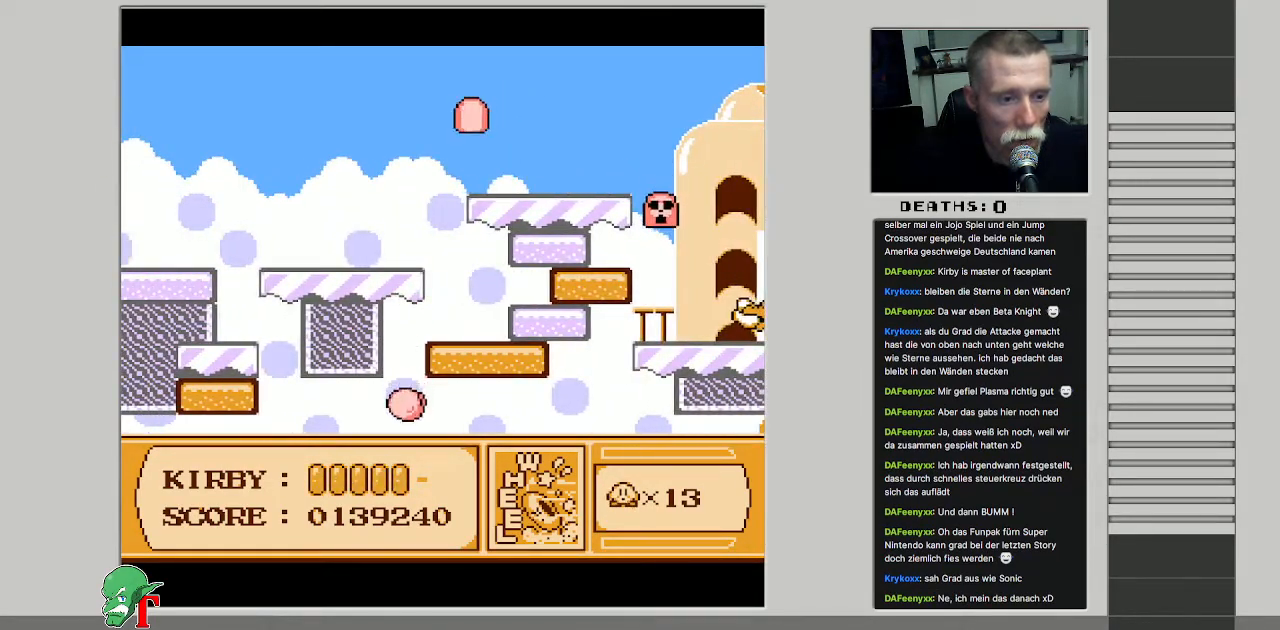
{"buttons": ["A", "DPAD_UP"], "events": [[17, "DPAD_UP", "up"], [67, "SELECT", "down"], [83, "DPAD_RIGHT", "up"], [267, "A", "down"], [283, "SELECT", "up"], [350, "DPAD_UP", "down"], [367, "DPAD_LEFT", "down"], [500, "DPAD_LEFT", "up"]]}
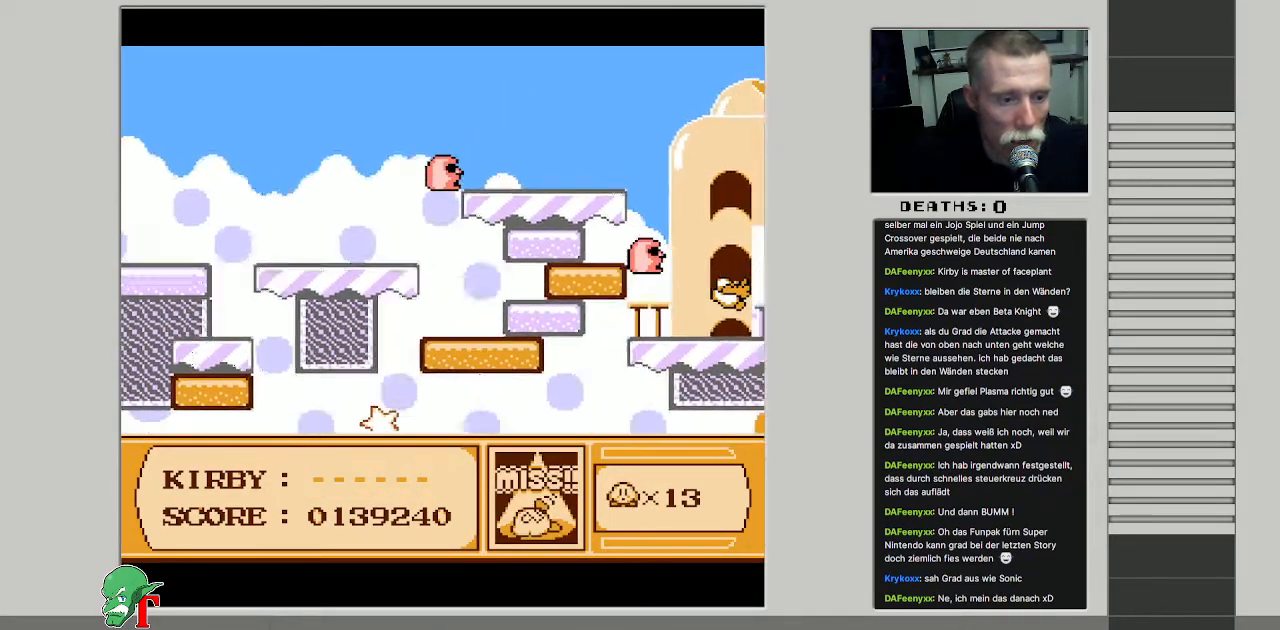
{"buttons": [], "events": [[67, "A", "up"], [117, "A", "down"], [250, "DPAD_UP", "up"], [283, "A", "up"]]}
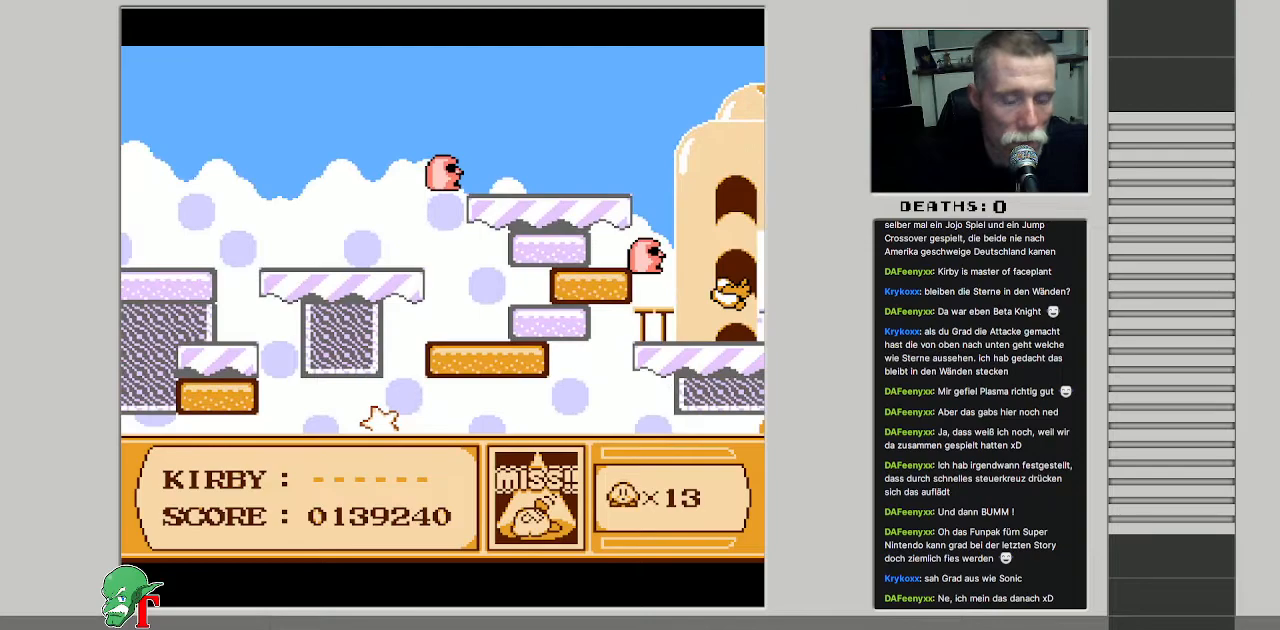
{"buttons": [], "events": []}
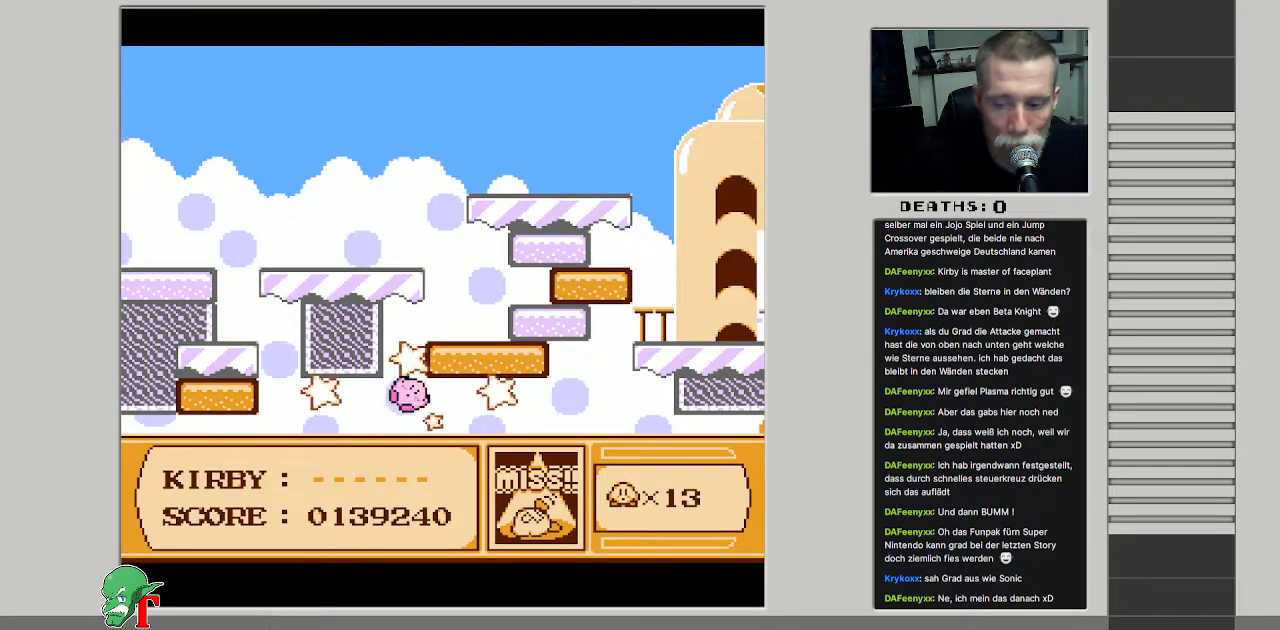
{"buttons": [], "events": []}
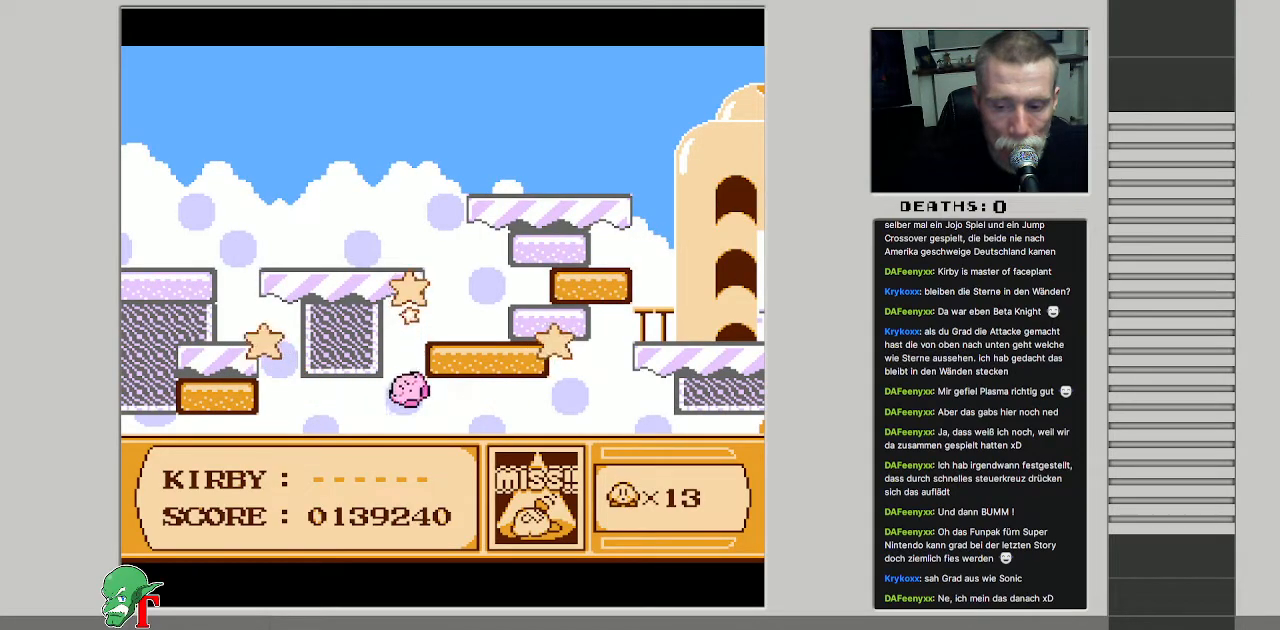
{"buttons": [], "events": []}
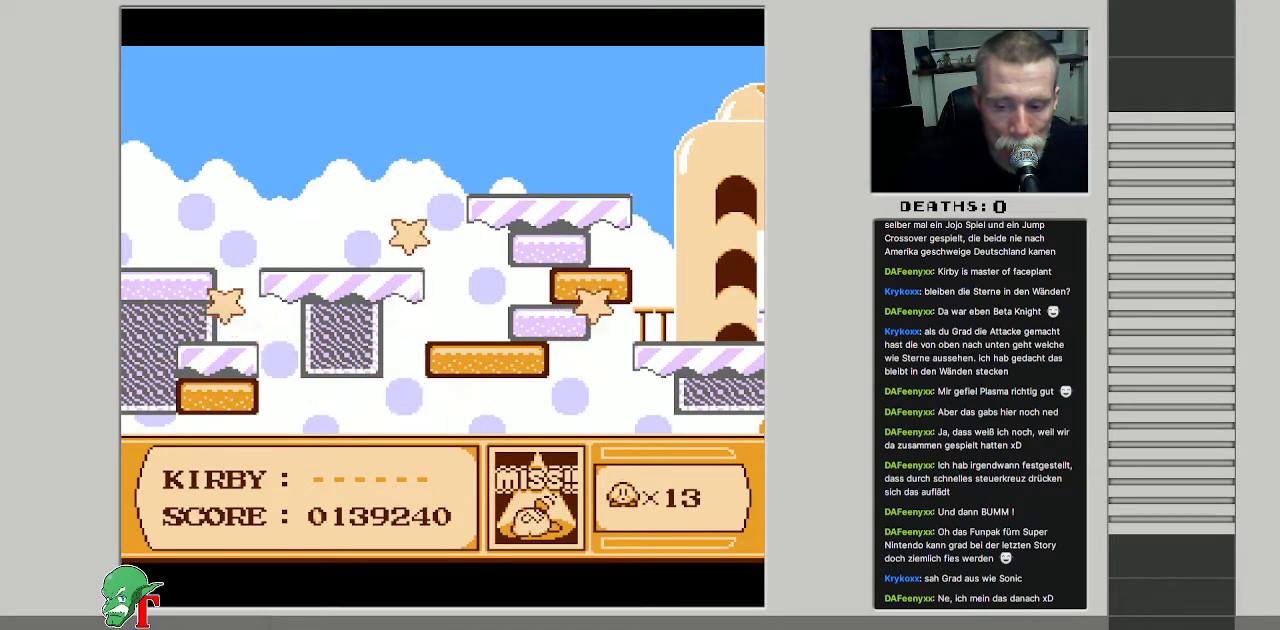
{"buttons": [], "events": []}
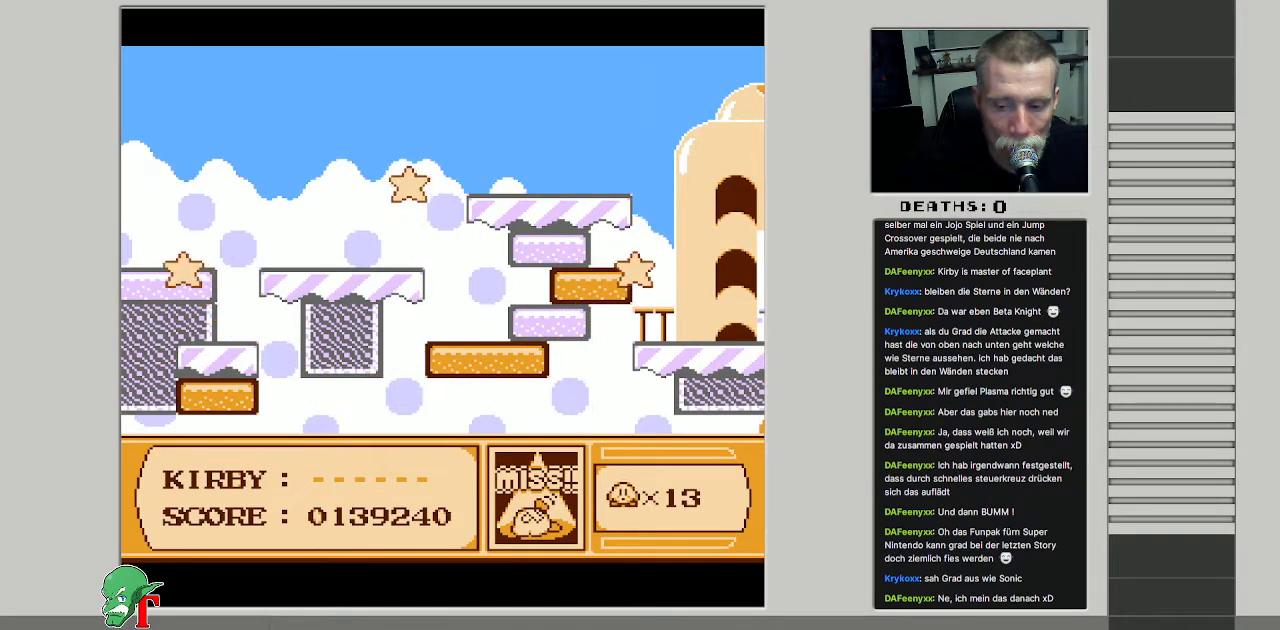
{"buttons": [], "events": []}
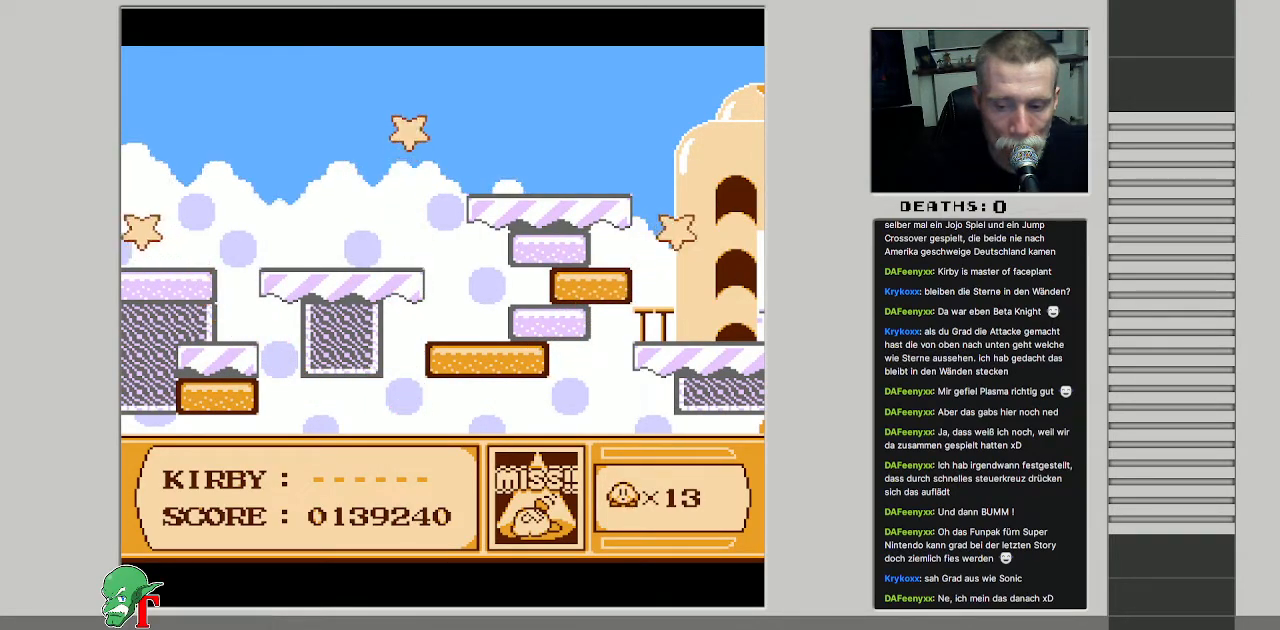
{"buttons": [], "events": []}
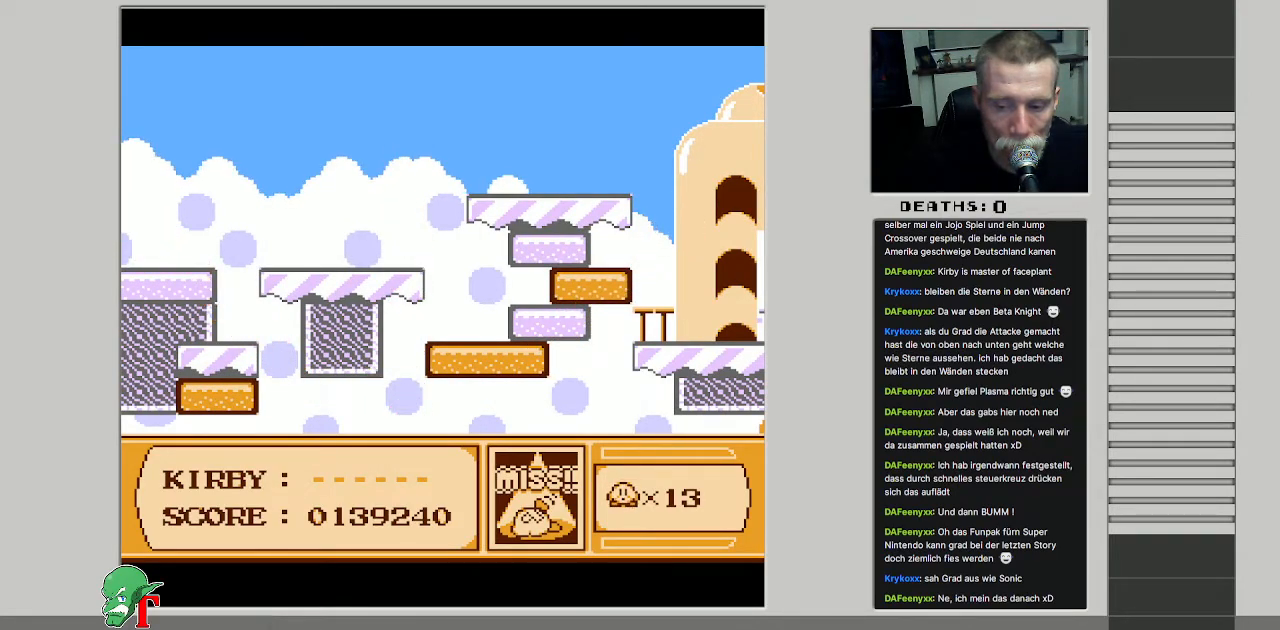
{"buttons": [], "events": []}
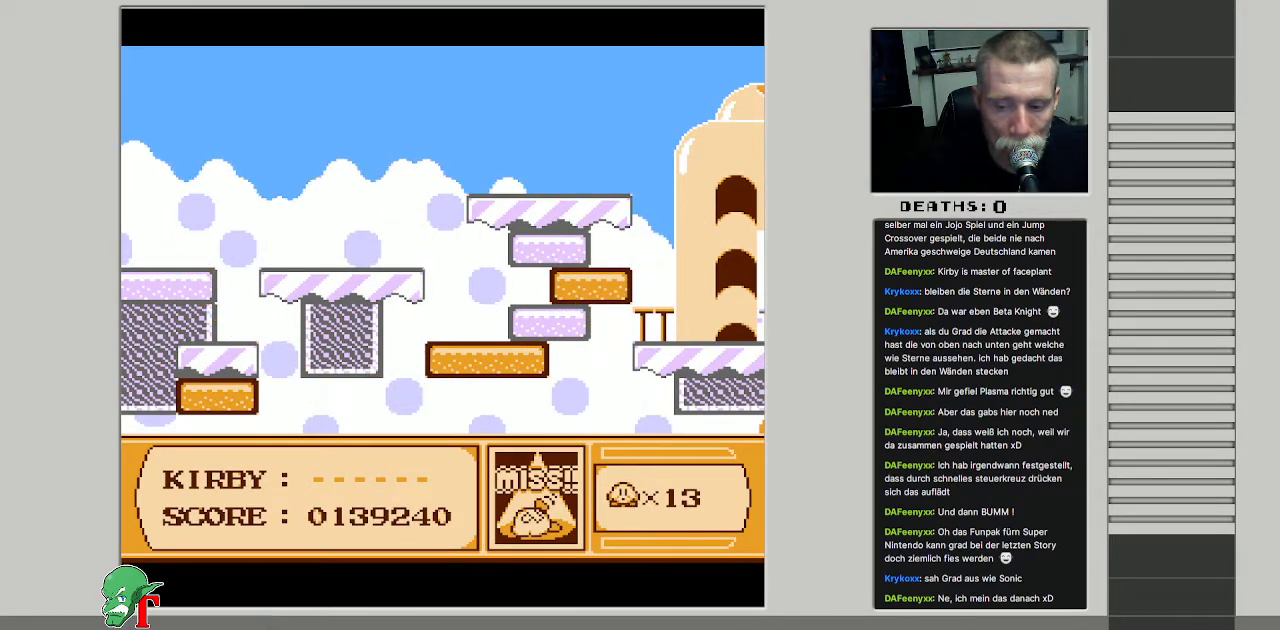
{"buttons": [], "events": []}
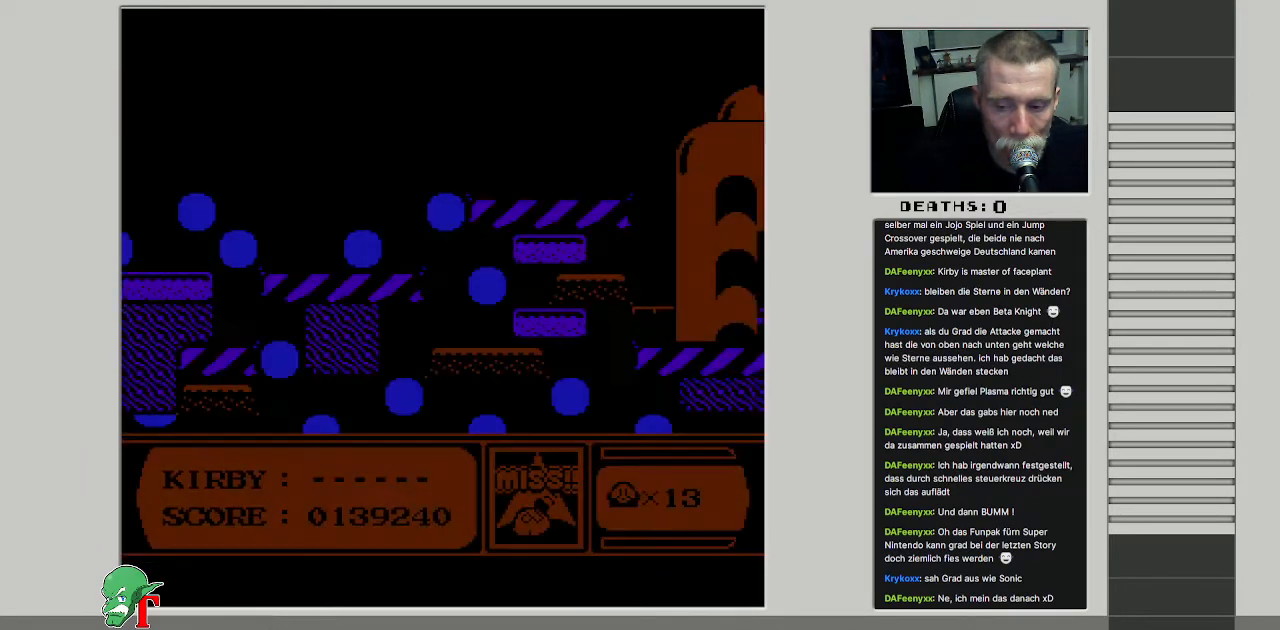
{"buttons": [], "events": []}
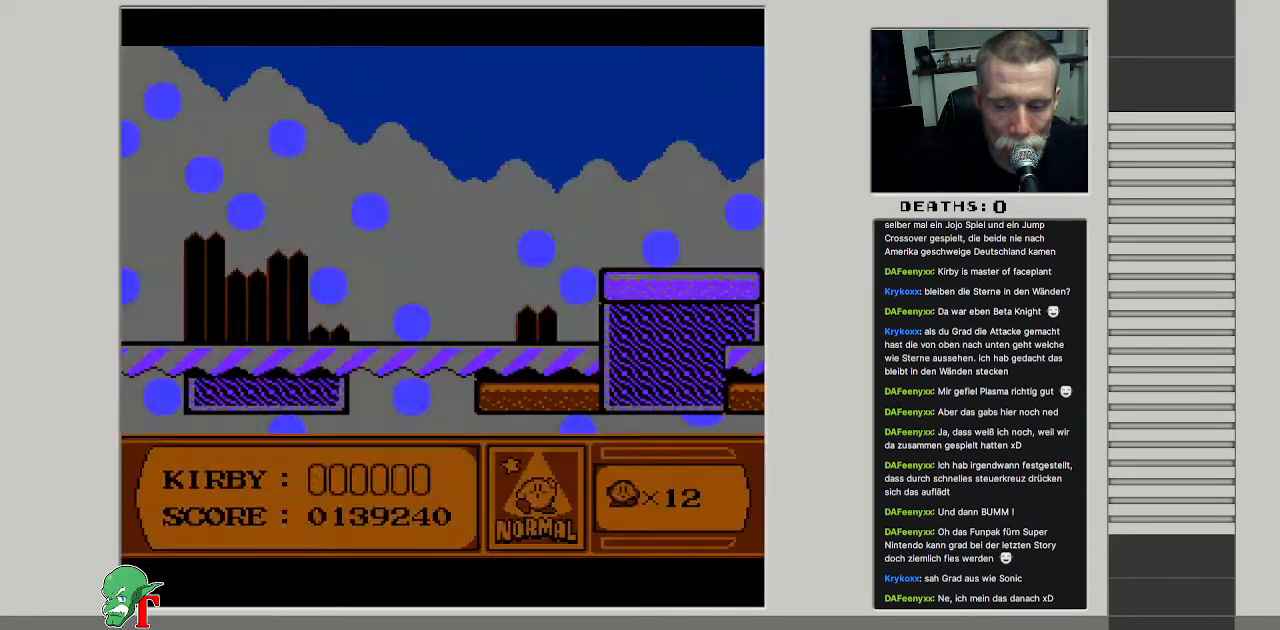
{"buttons": ["DPAD_RIGHT"], "events": [[450, "DPAD_RIGHT", "down"]]}
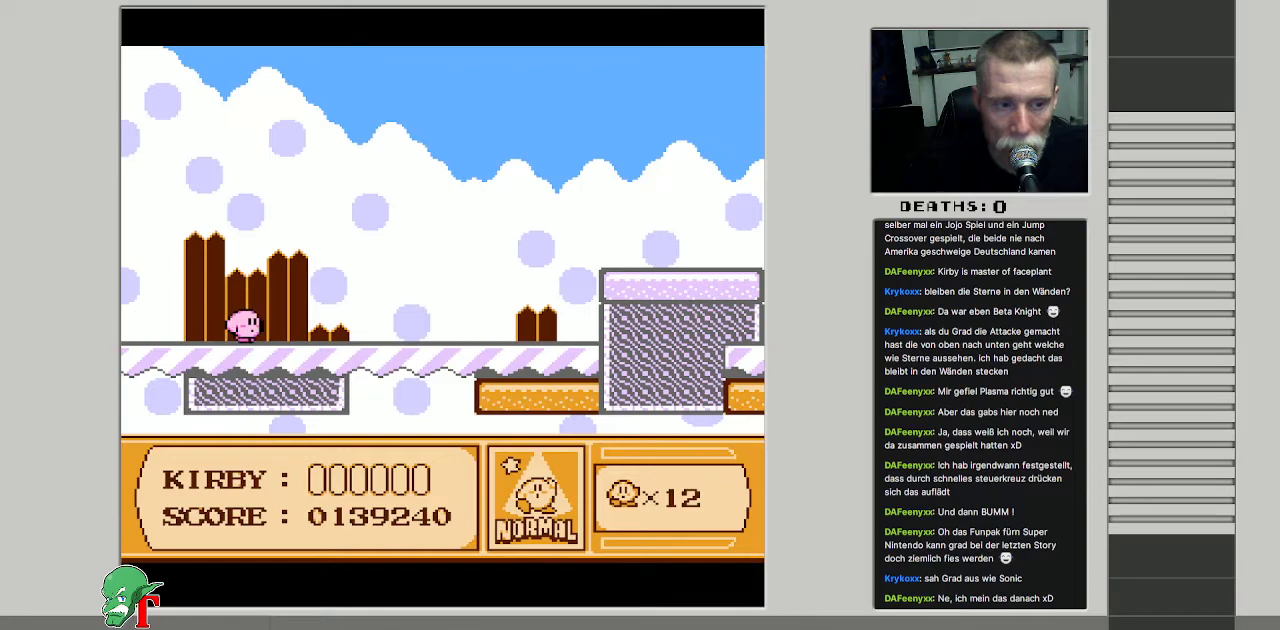
{"buttons": ["DPAD_RIGHT"], "events": [[50, "DPAD_RIGHT", "up"], [150, "DPAD_RIGHT", "down"]]}
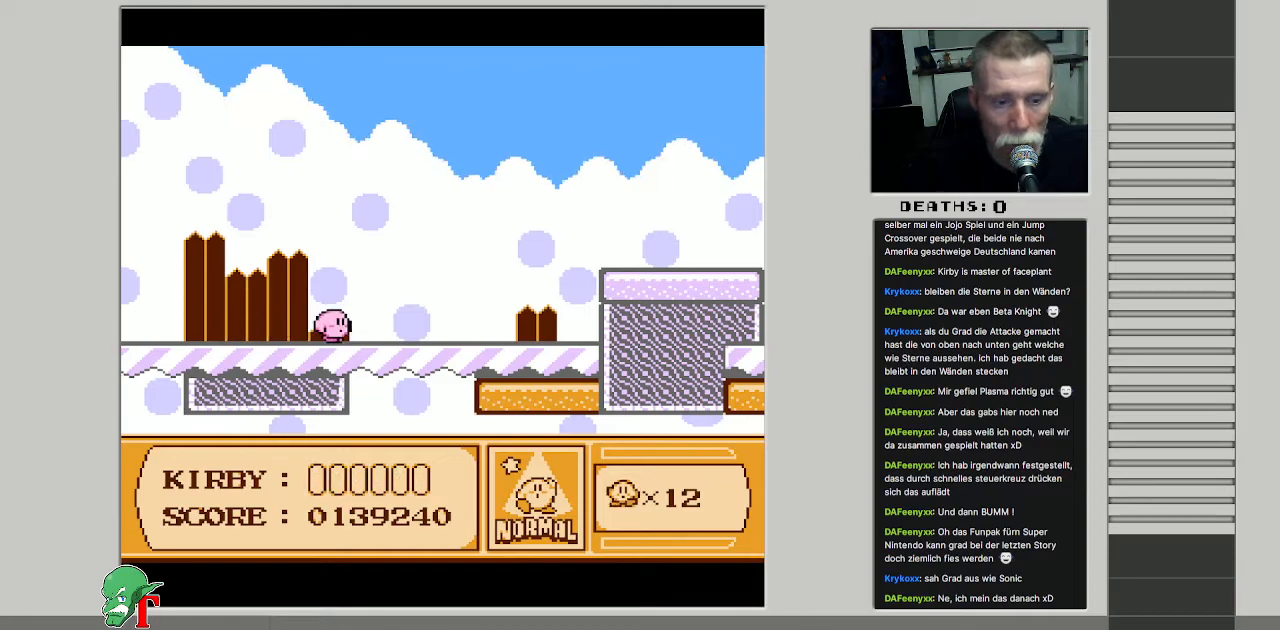
{"buttons": ["A", "DPAD_RIGHT"], "events": [[500, "A", "down"]]}
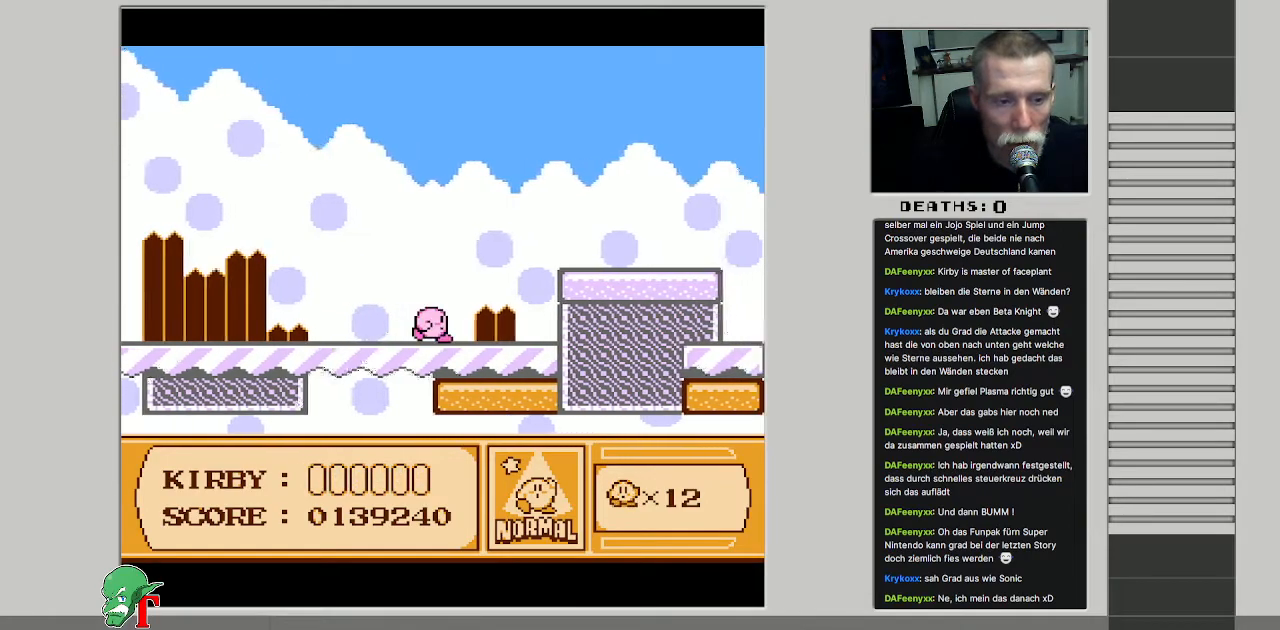
{"buttons": ["B", "DPAD_RIGHT"], "events": [[333, "A", "up"], [483, "B", "down"]]}
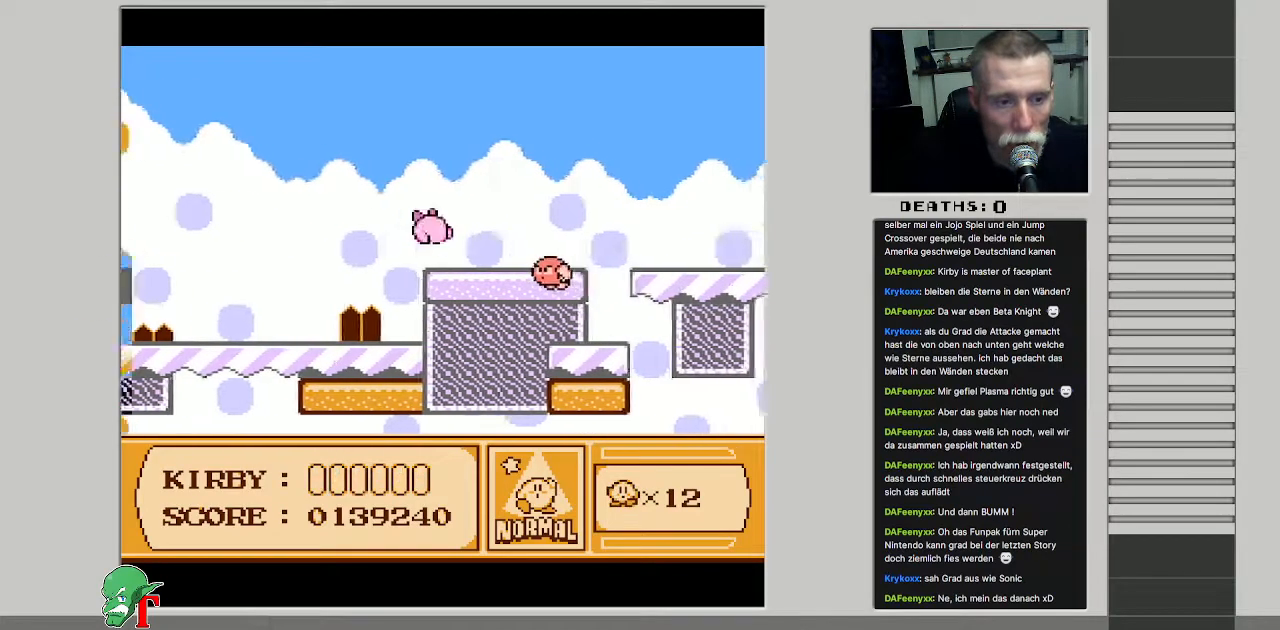
{"buttons": ["DPAD_RIGHT"], "events": [[50, "DPAD_RIGHT", "up"], [333, "DPAD_RIGHT", "down"], [383, "B", "up"]]}
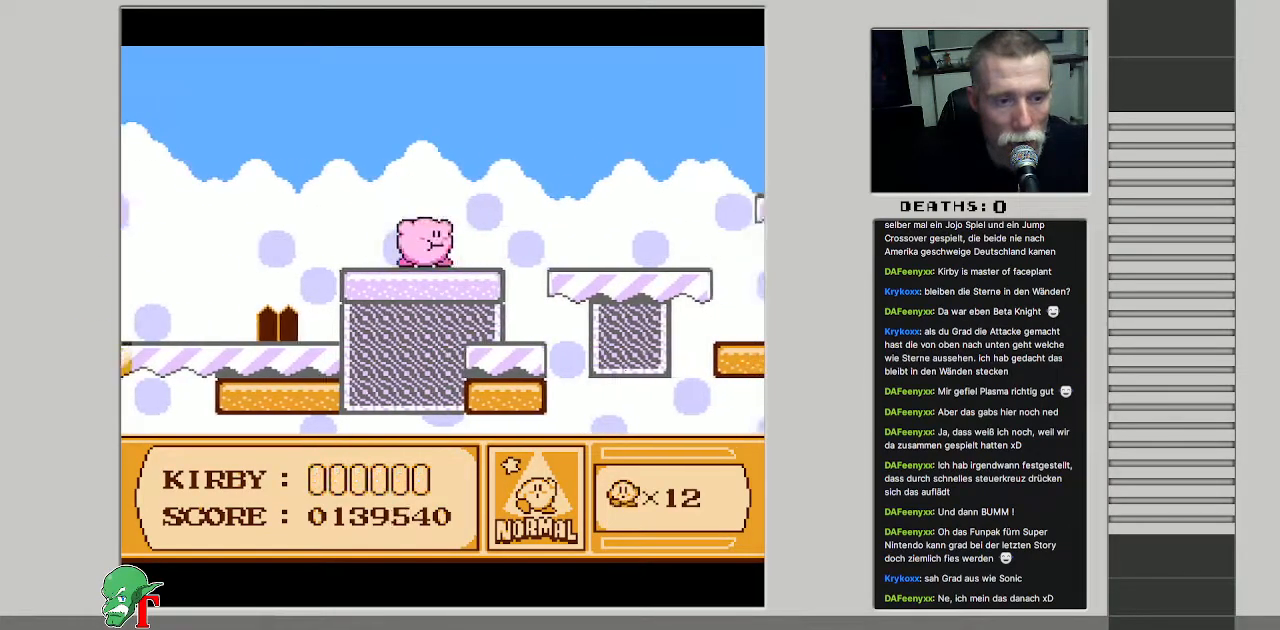
{"buttons": ["A", "DPAD_RIGHT"], "events": [[17, "DPAD_RIGHT", "up"], [150, "B", "down"], [283, "B", "up"], [467, "A", "down"], [483, "DPAD_RIGHT", "down"]]}
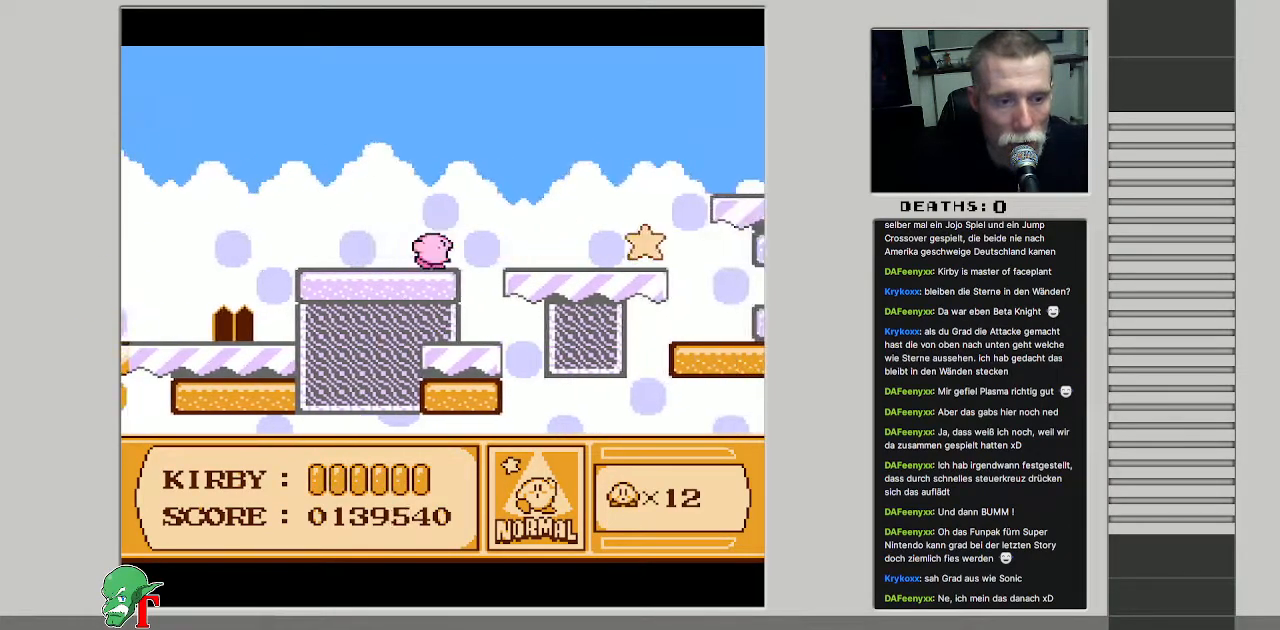
{"buttons": ["DPAD_UP", "DPAD_RIGHT"], "events": [[233, "A", "up"], [317, "A", "down"], [350, "DPAD_UP", "down"], [450, "A", "up"]]}
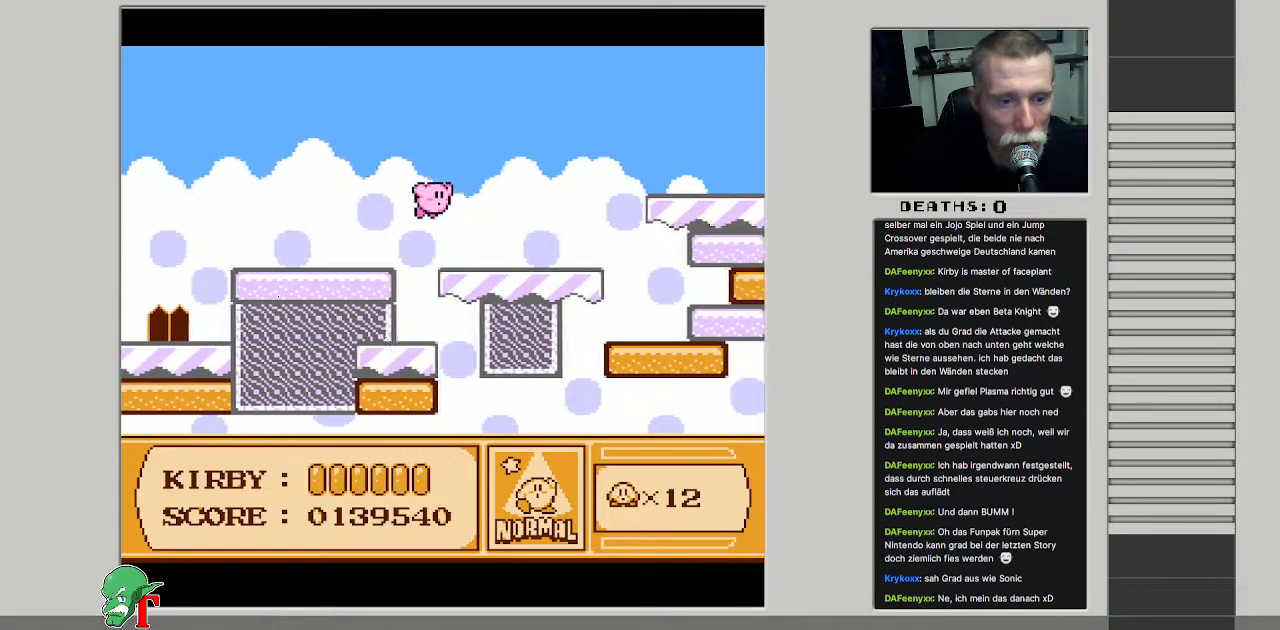
{"buttons": ["DPAD_UP", "DPAD_RIGHT"], "events": [[133, "DPAD_UP", "up"], [433, "DPAD_UP", "down"]]}
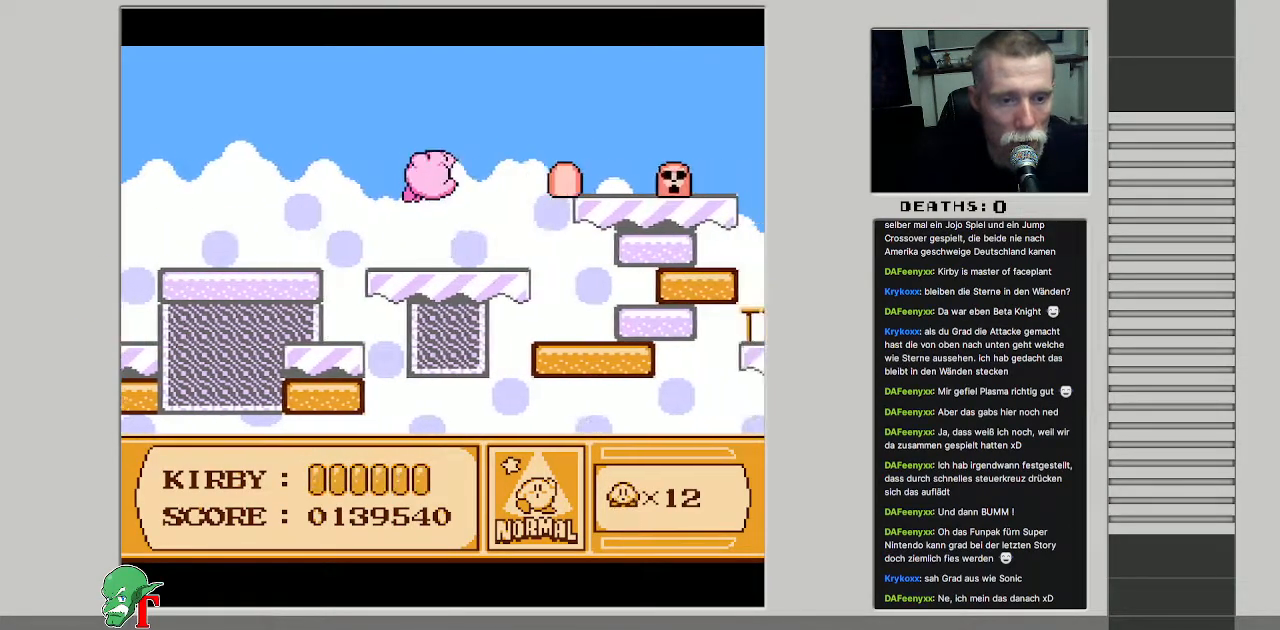
{"buttons": ["DPAD_UP", "DPAD_RIGHT"], "events": [[133, "B", "down"], [133, "DPAD_UP", "up"], [333, "DPAD_UP", "down"], [367, "B", "up"]]}